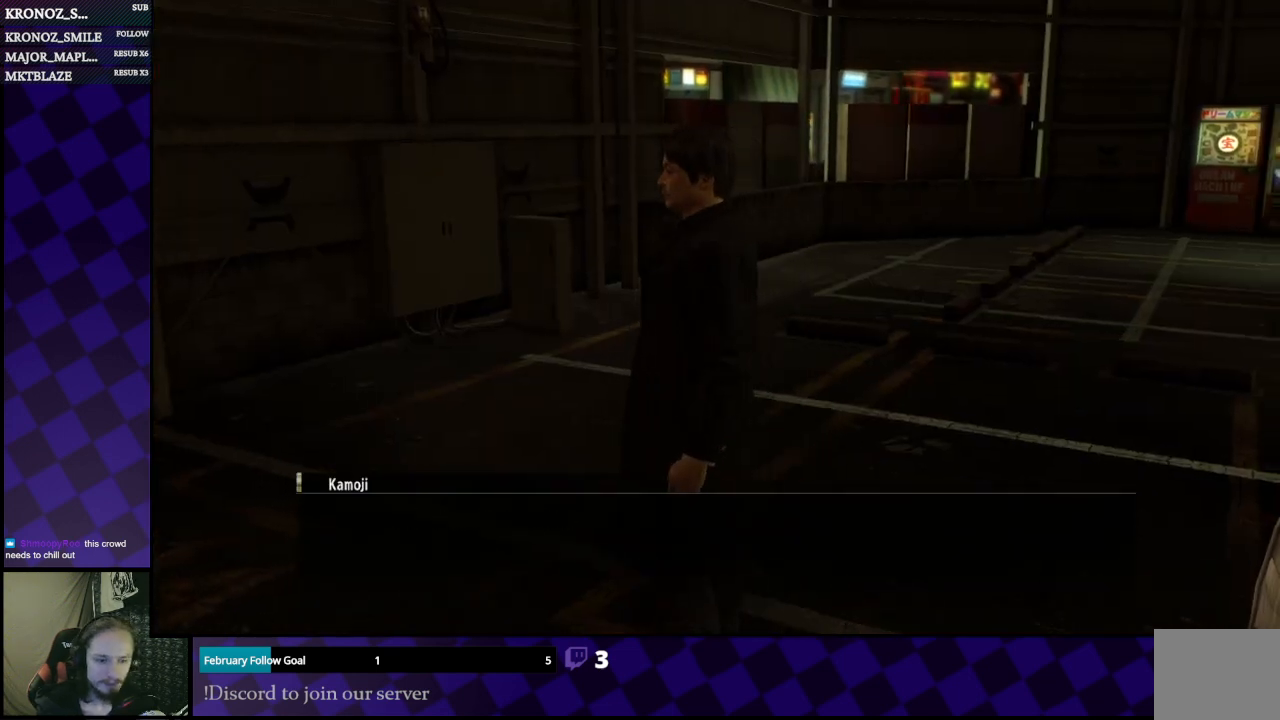
Gameplay with a controller (Xbox layout); each line is a JSON object with the inputs held at the frame after it. "events" lists button and stick changes between this image and that frame as [ms after this image, input, new state], when the widget could be followed in between.
{"buttons": ["A"], "left_stick": "center", "right_stick": "center", "events": [[67, "A", "down"], [200, "A", "up"], [267, "A", "down"], [367, "A", "up"], [433, "A", "down"]]}
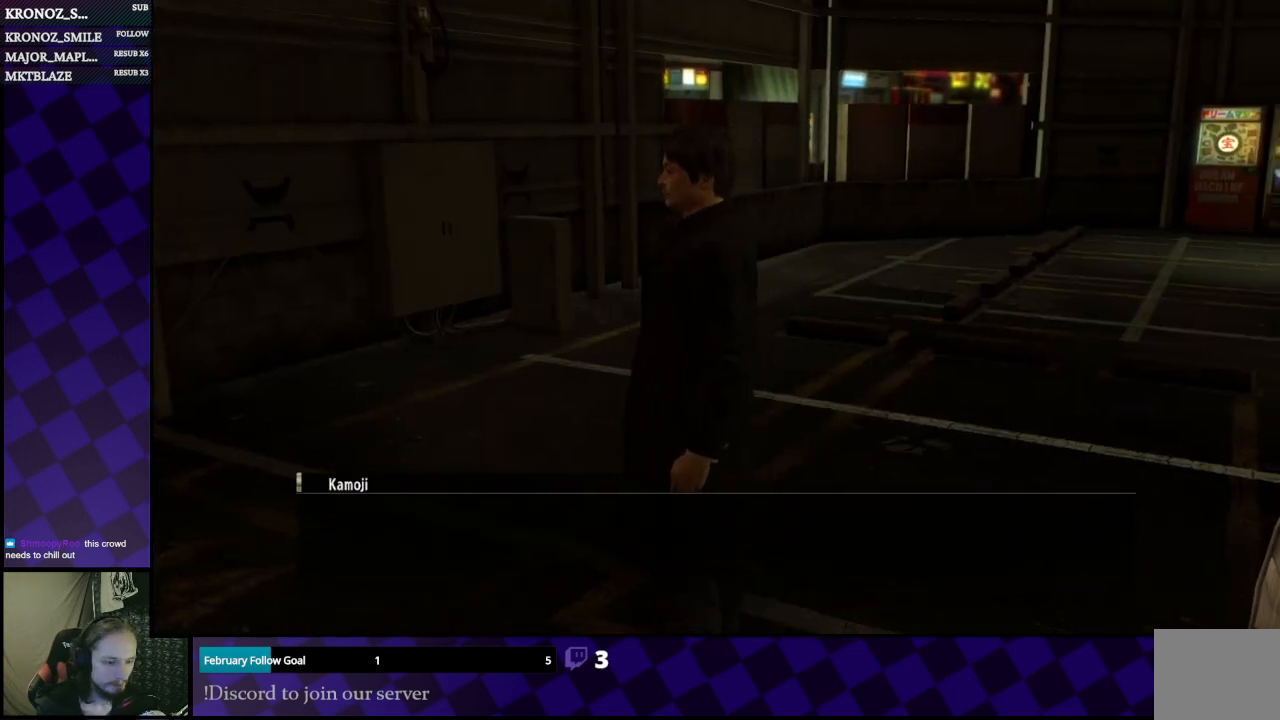
{"buttons": ["A"], "left_stick": "center", "right_stick": "center", "events": [[33, "A", "up"], [133, "A", "down"], [233, "A", "up"], [300, "A", "down"], [400, "A", "up"], [467, "A", "down"]]}
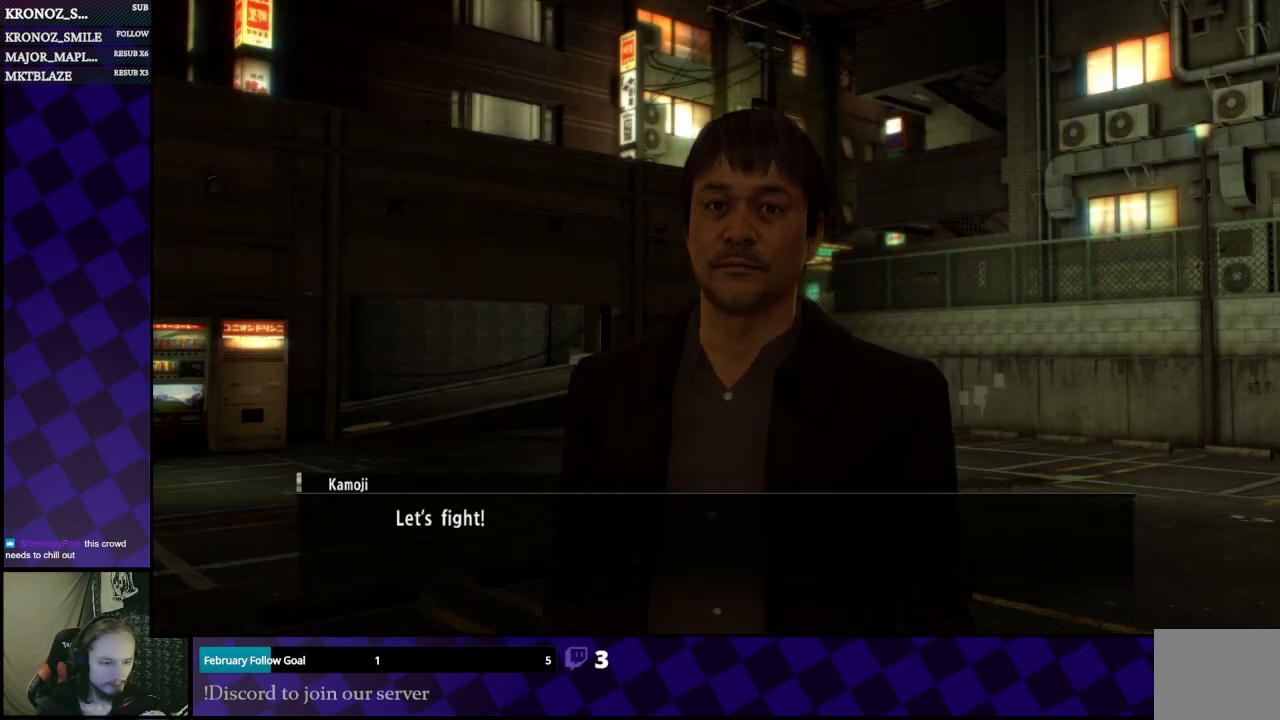
{"buttons": ["A"], "left_stick": "center", "right_stick": "center", "events": [[100, "A", "up"], [167, "A", "down"], [233, "A", "up"], [300, "A", "down"], [400, "A", "up"], [500, "A", "down"]]}
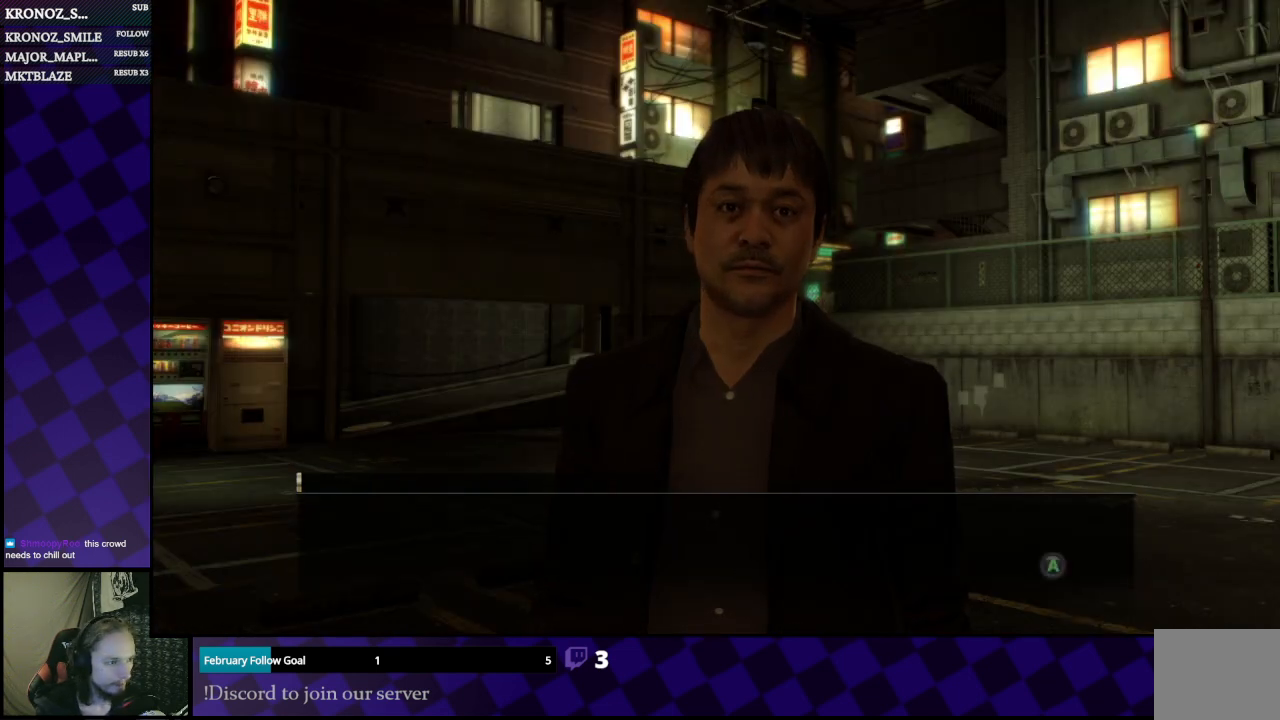
{"buttons": [], "left_stick": "center", "right_stick": "center", "events": [[67, "A", "up"], [167, "A", "down"], [233, "A", "up"], [333, "A", "down"], [400, "A", "up"]]}
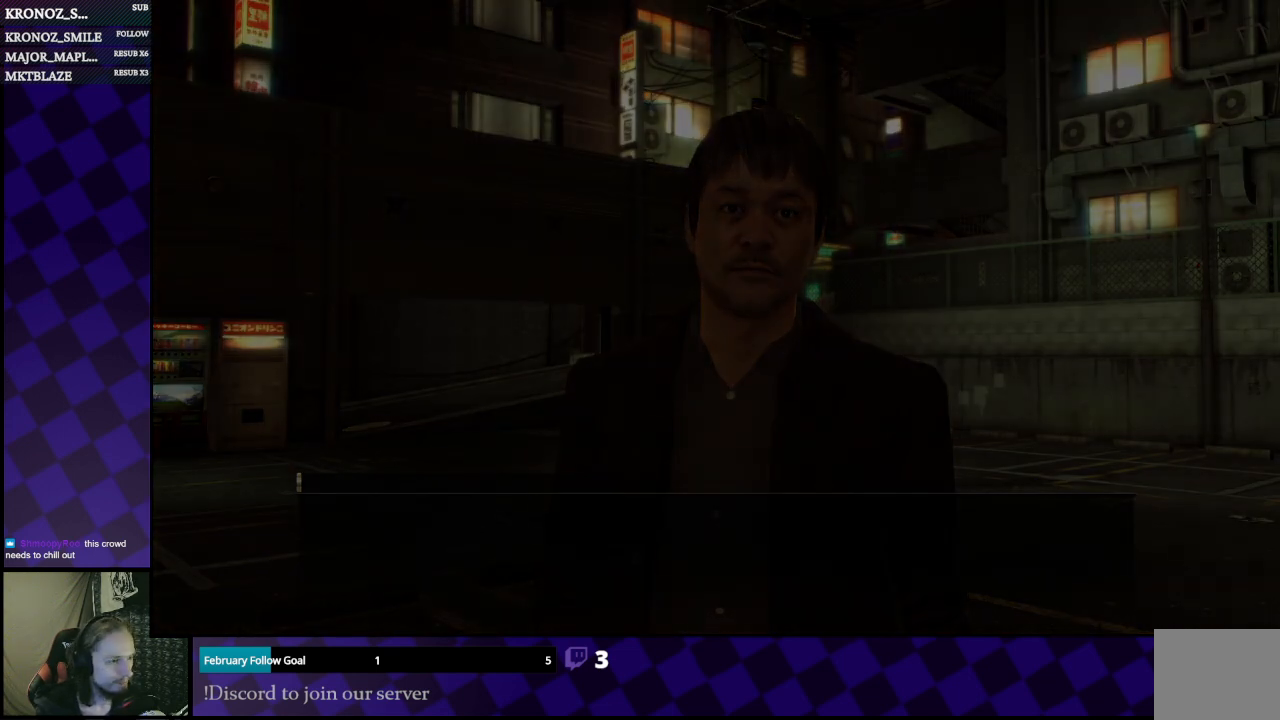
{"buttons": [], "left_stick": "center", "right_stick": "center", "events": []}
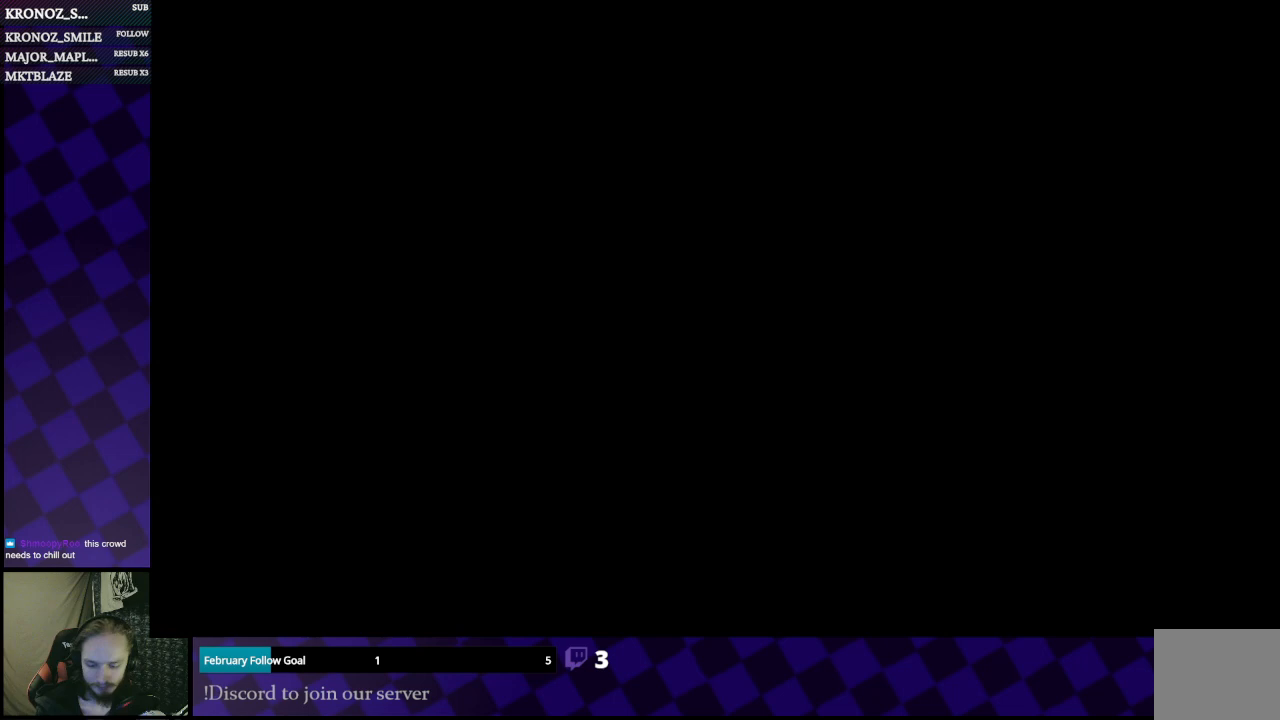
{"buttons": [], "left_stick": "center", "right_stick": "center", "events": []}
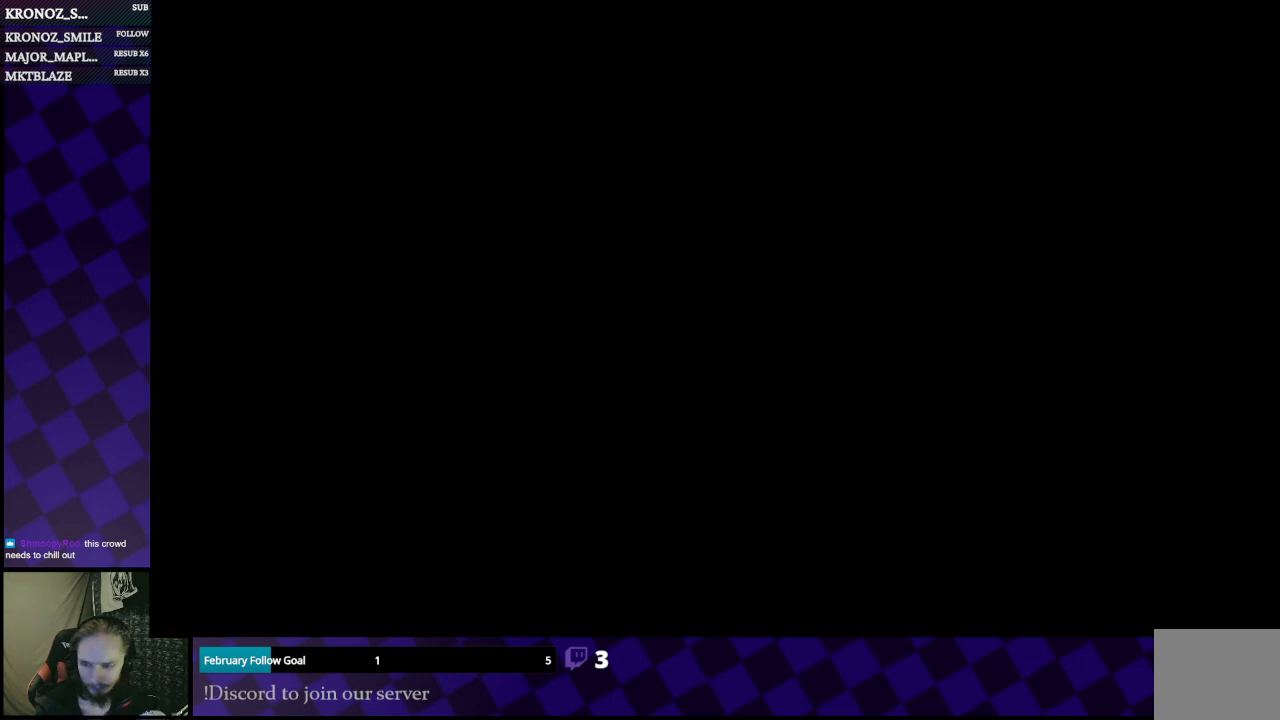
{"buttons": [], "left_stick": "center", "right_stick": "center", "events": []}
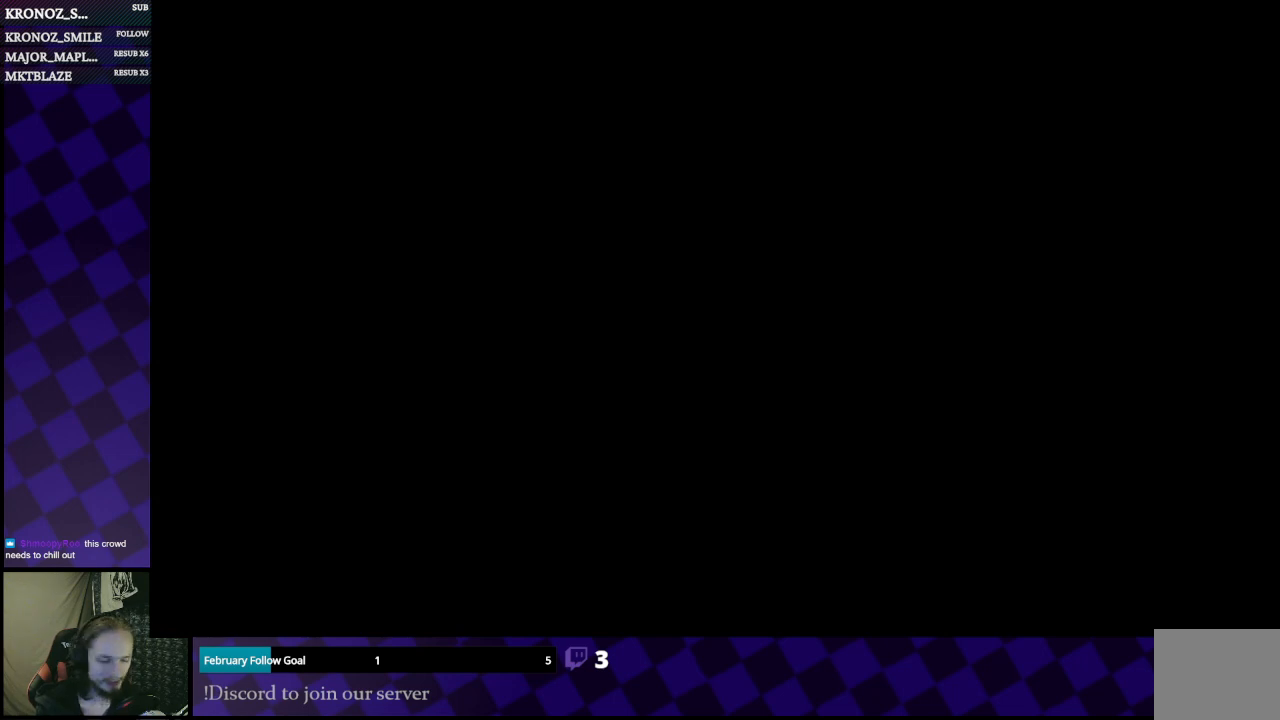
{"buttons": [], "left_stick": "center", "right_stick": "center", "events": []}
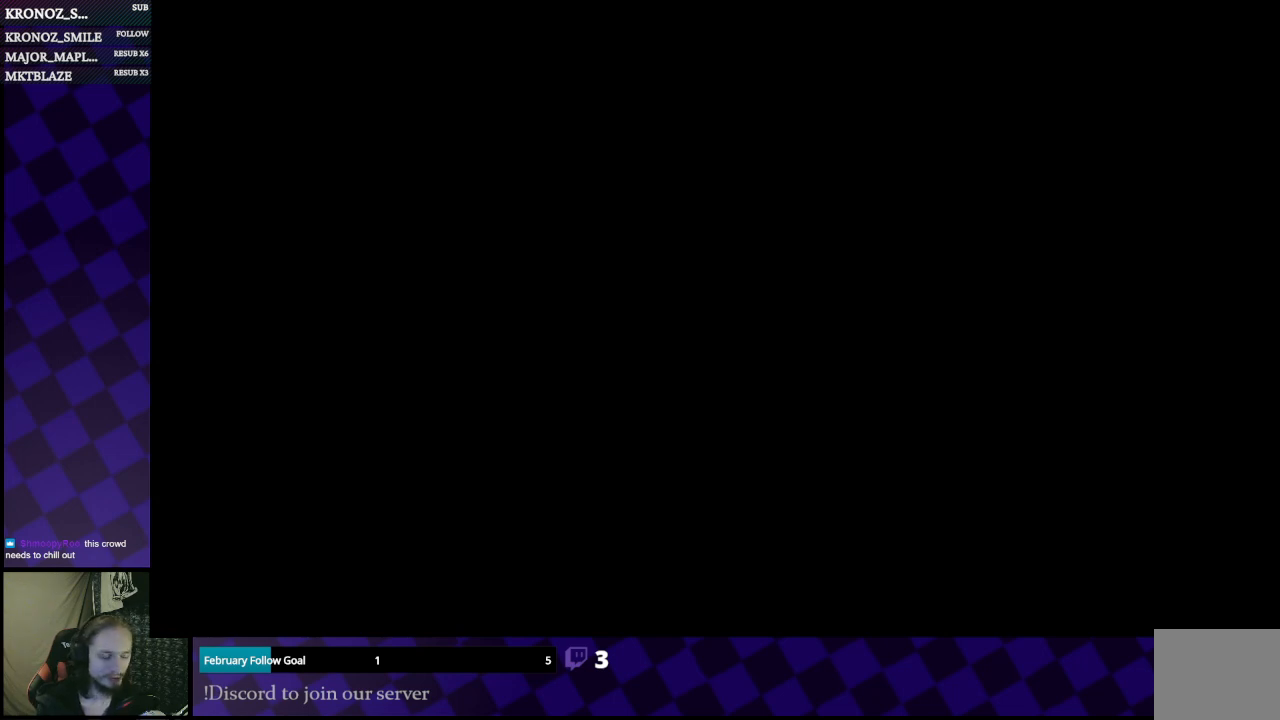
{"buttons": [], "left_stick": "center", "right_stick": "center", "events": []}
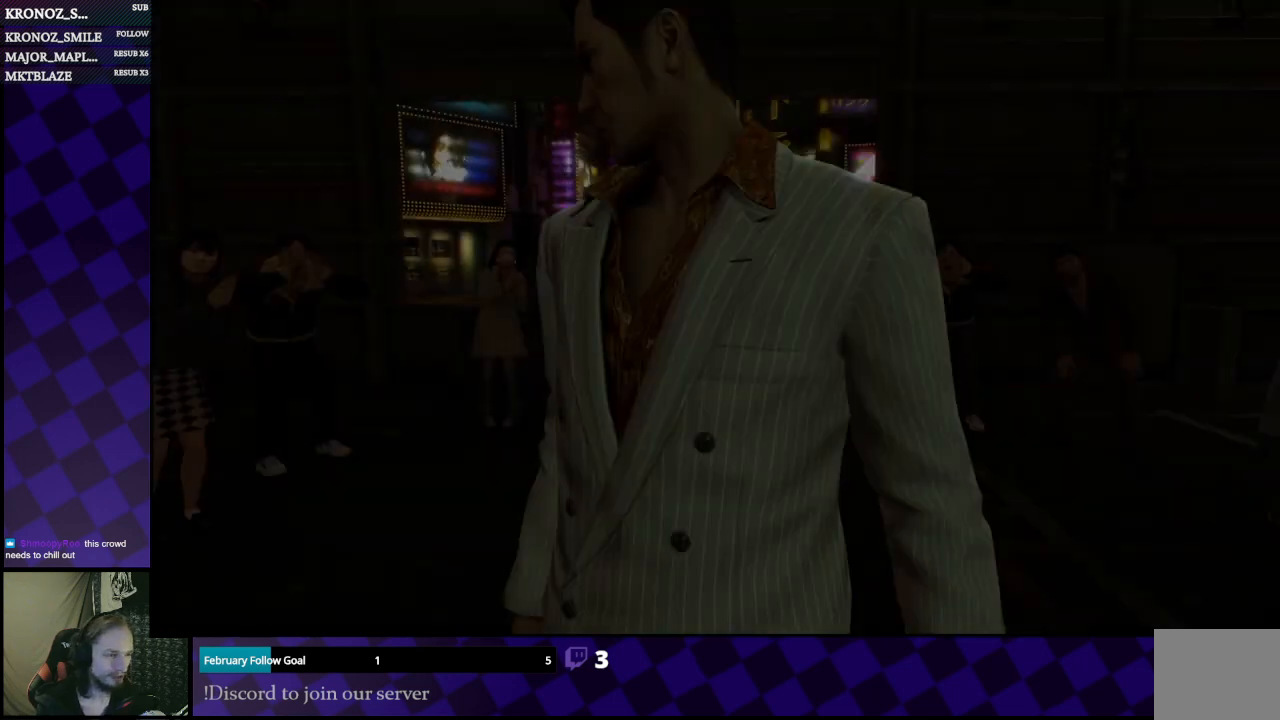
{"buttons": [], "left_stick": "center", "right_stick": "center", "events": [[233, "A", "down"], [333, "A", "up"], [400, "A", "down"], [500, "A", "up"]]}
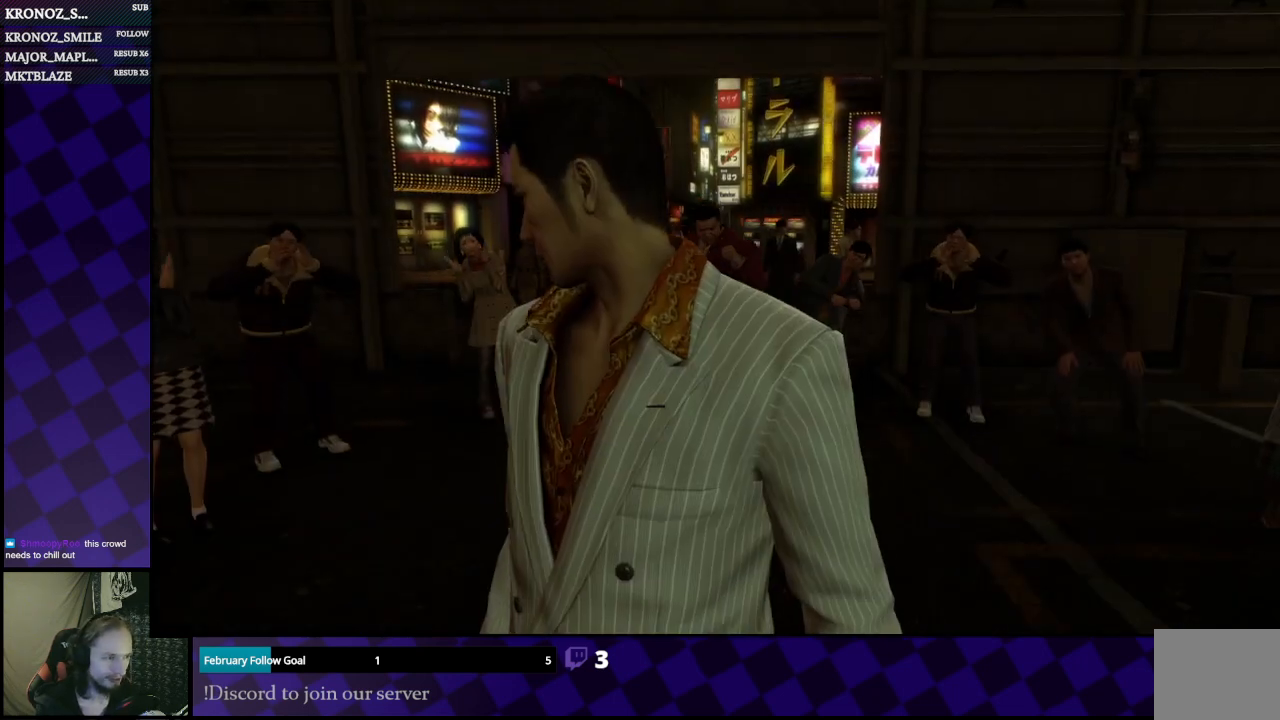
{"buttons": ["A"], "left_stick": "center", "right_stick": "center", "events": [[100, "A", "down"], [167, "A", "up"], [233, "A", "down"], [367, "A", "up"], [400, "A", "down"]]}
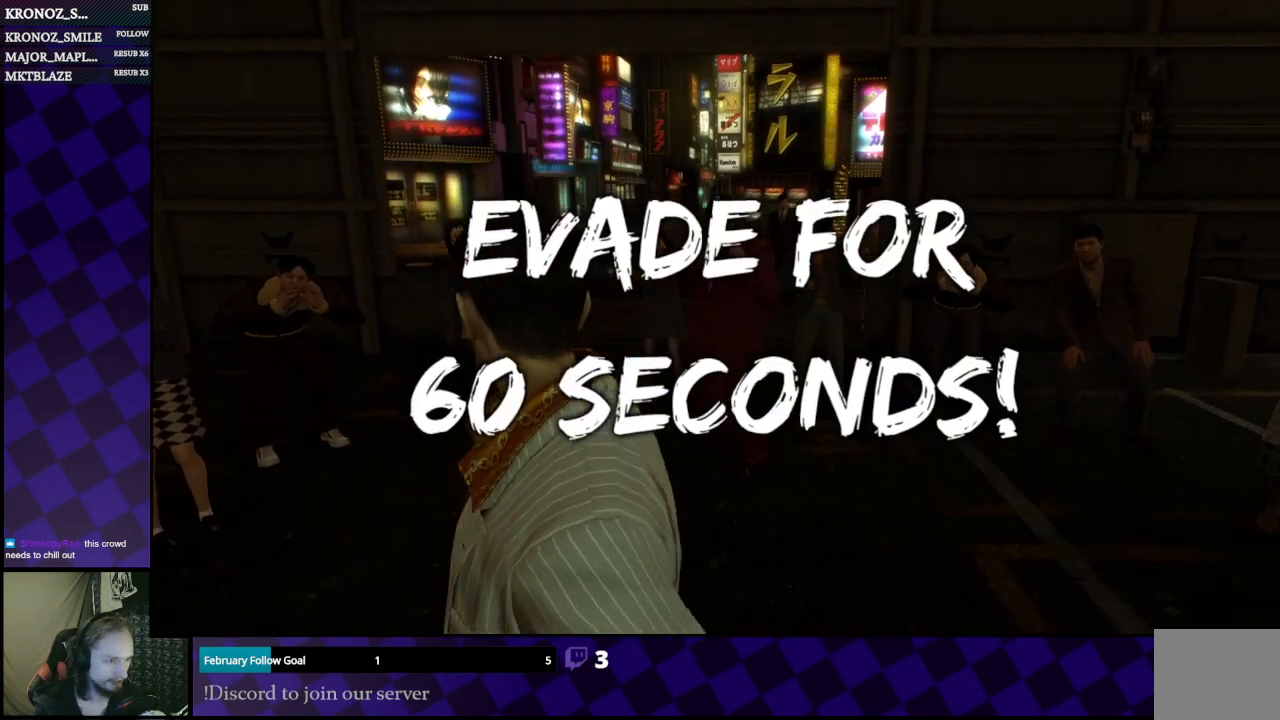
{"buttons": [], "left_stick": "center", "right_stick": "center", "events": [[67, "A", "up"], [100, "A", "down"], [233, "A", "up"]]}
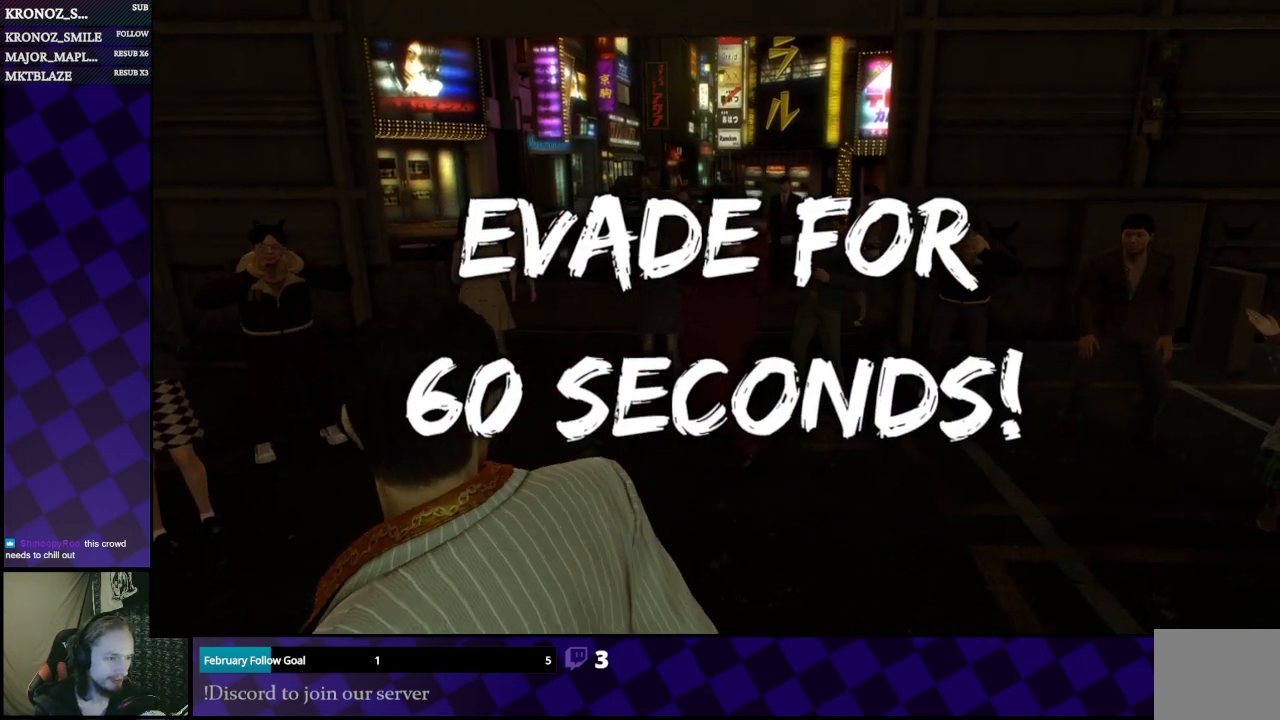
{"buttons": [], "left_stick": "center", "right_stick": "up", "events": [[100, "right_stick", "up"]]}
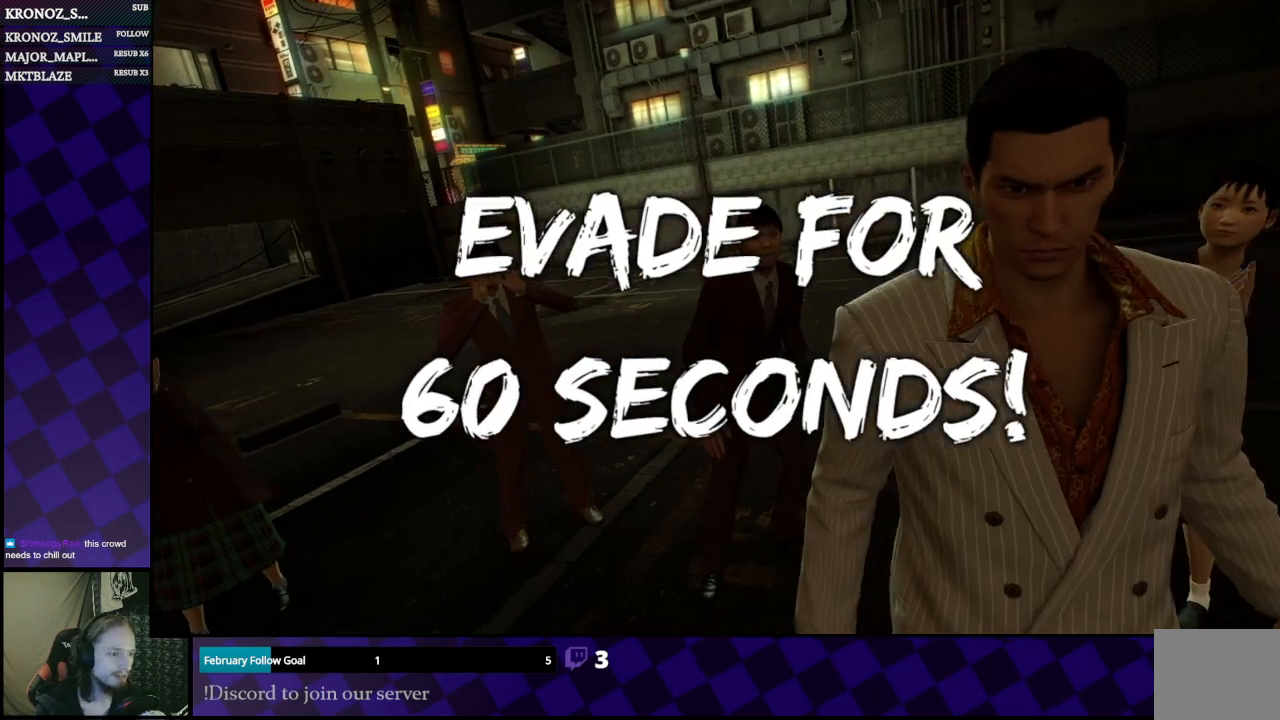
{"buttons": ["A"], "left_stick": "center", "right_stick": "center", "events": [[200, "right_stick", "center"], [300, "A", "down"], [433, "A", "up"], [467, "A", "down"]]}
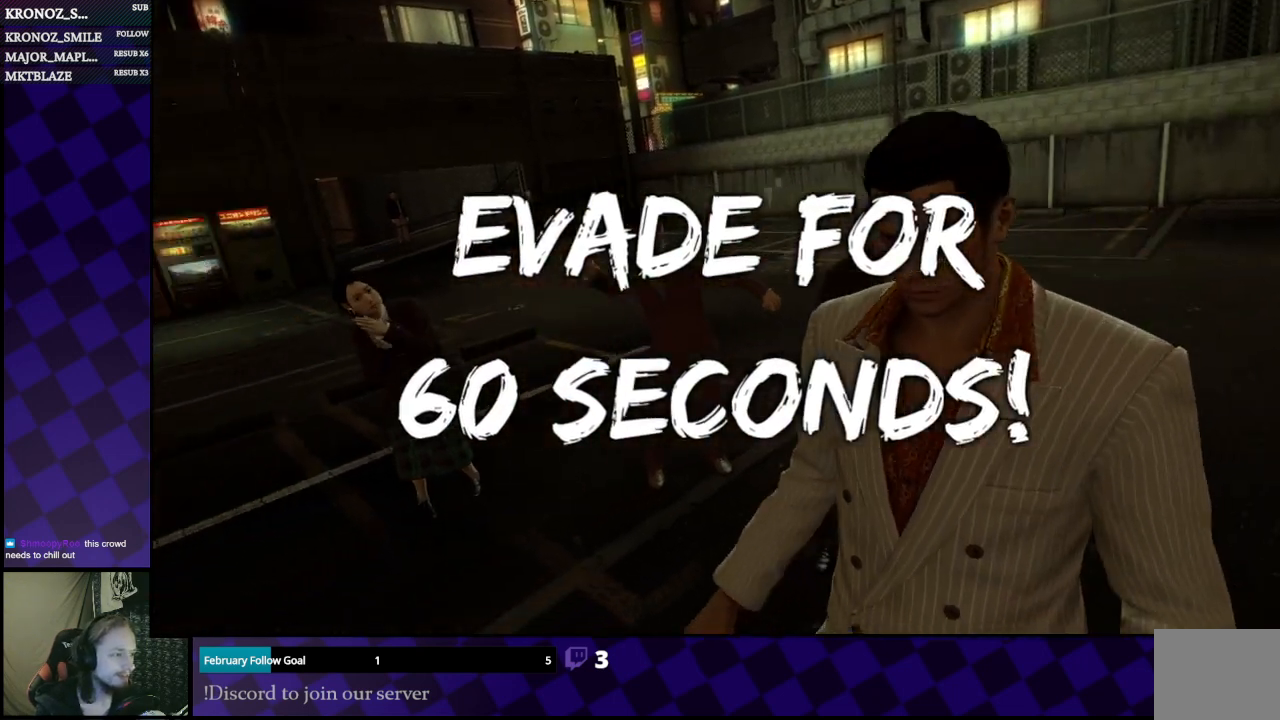
{"buttons": [], "left_stick": "center", "right_stick": "center", "events": [[67, "A", "up"], [133, "A", "down"], [233, "A", "up"], [333, "A", "down"], [433, "A", "up"]]}
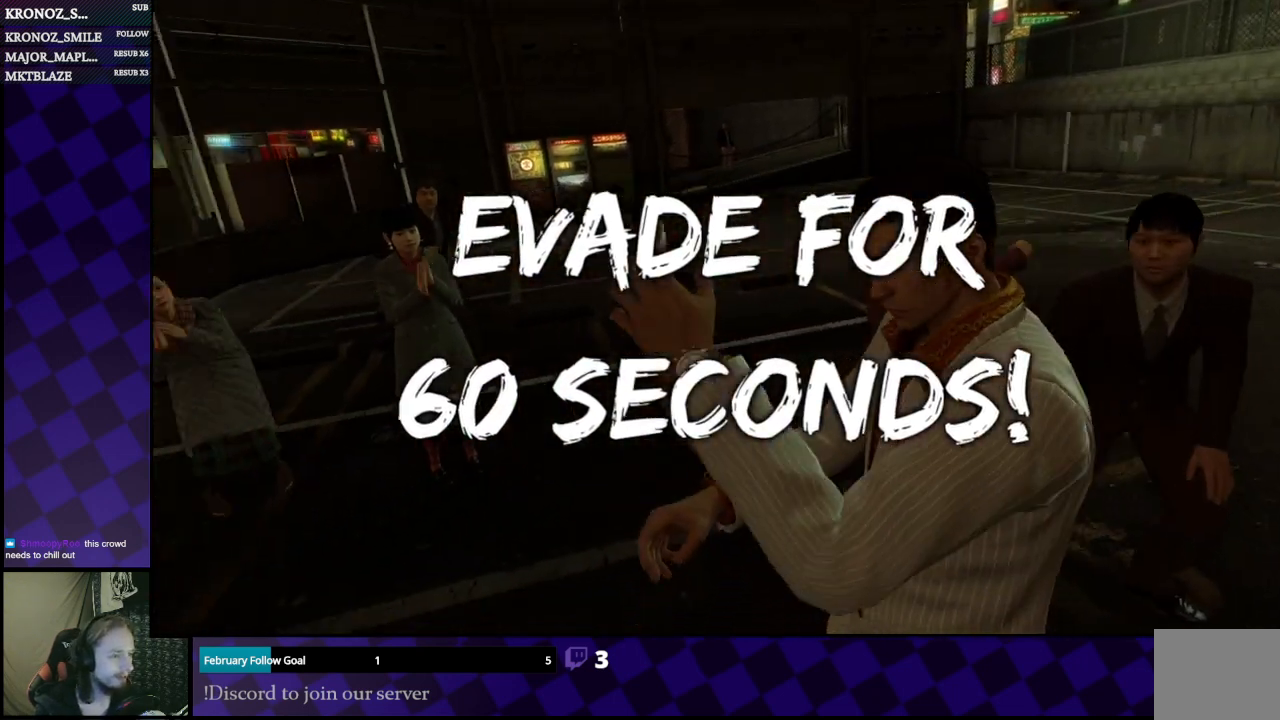
{"buttons": [], "left_stick": "center", "right_stick": "center", "events": [[33, "A", "down"], [133, "A", "up"], [200, "A", "down"], [300, "A", "up"], [367, "A", "down"], [467, "A", "up"]]}
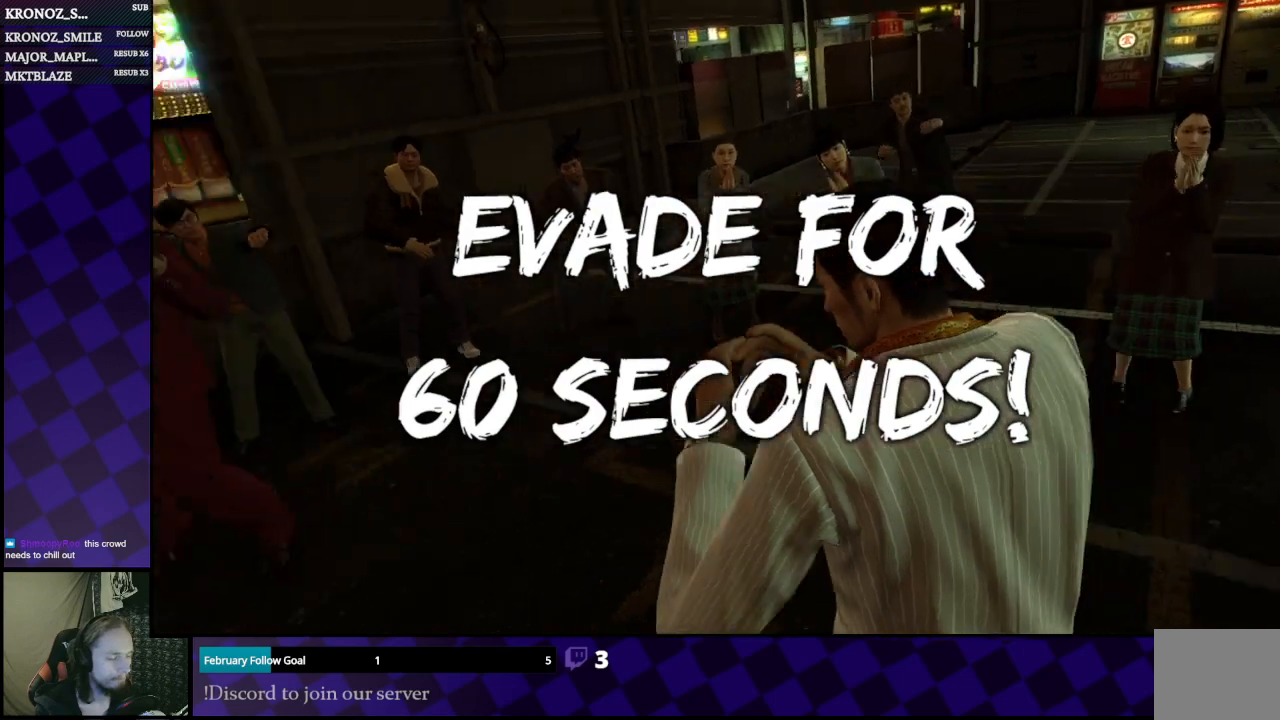
{"buttons": [], "left_stick": "center", "right_stick": "up", "events": [[267, "right_stick", "up"]]}
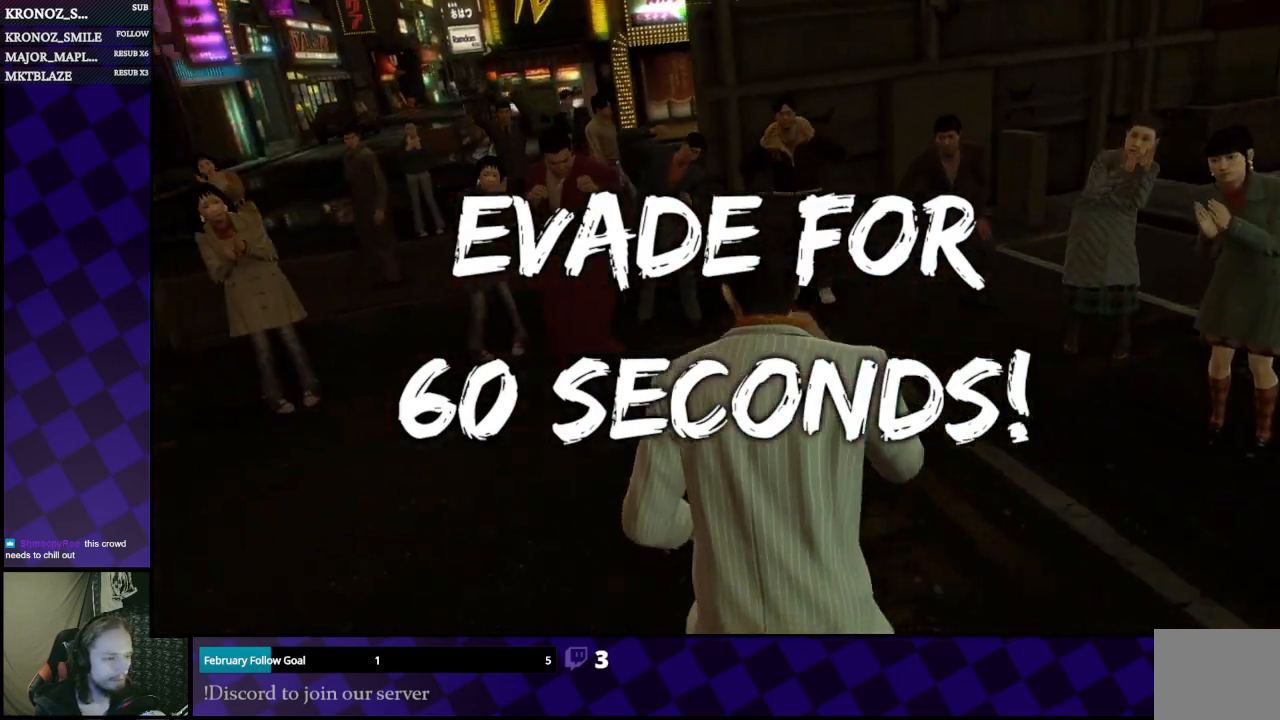
{"buttons": [], "left_stick": "center", "right_stick": "up", "events": []}
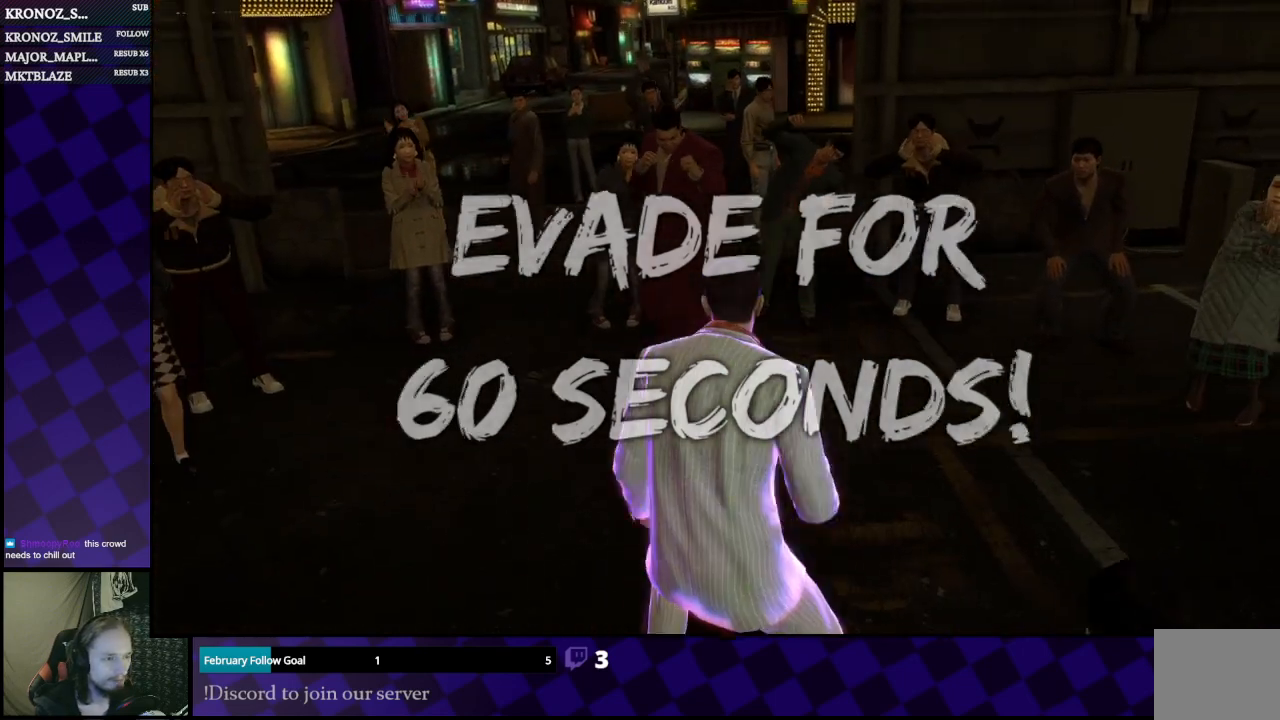
{"buttons": [], "left_stick": "center", "right_stick": "center", "events": [[433, "right_stick", "center"]]}
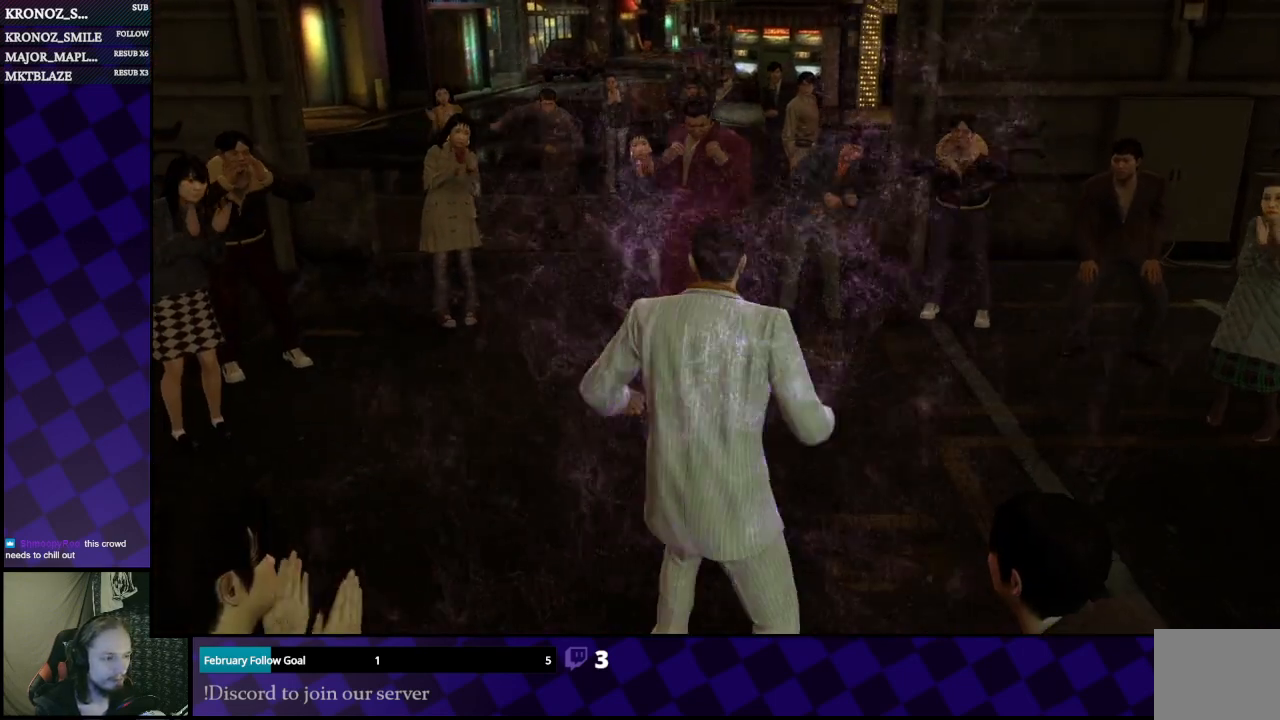
{"buttons": [], "left_stick": "center", "right_stick": "up", "events": [[167, "right_stick", "up"]]}
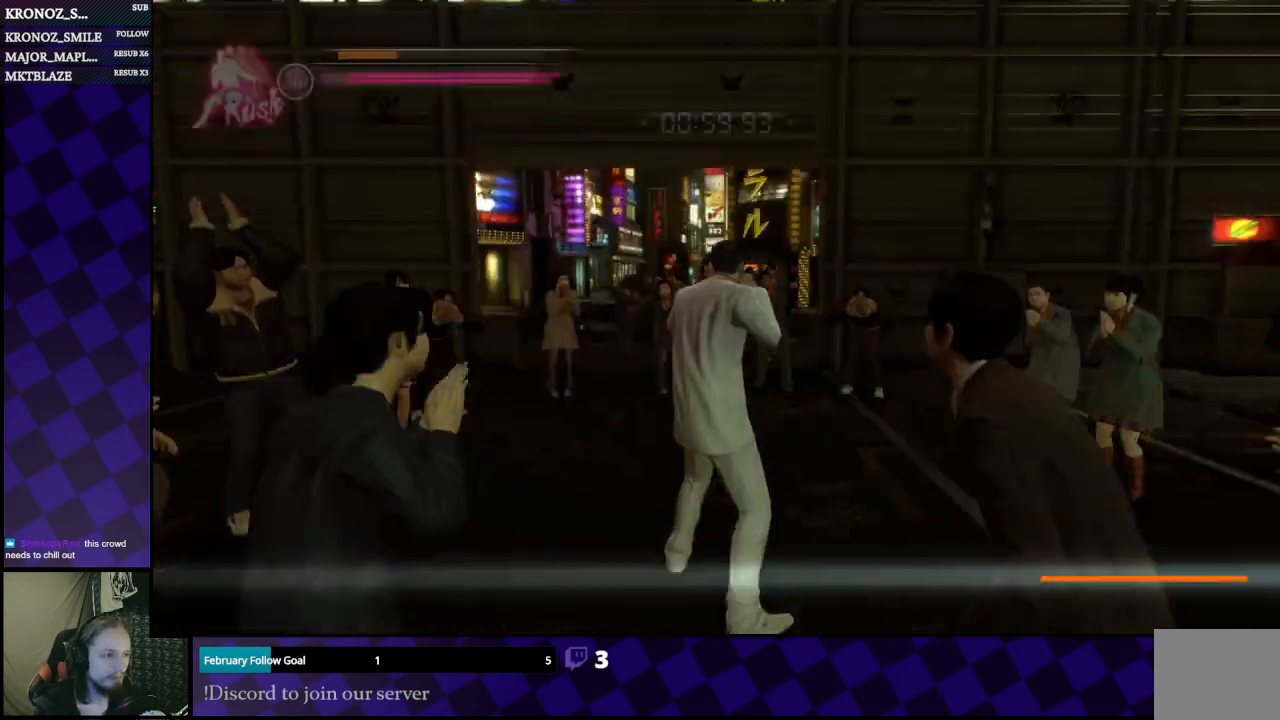
{"buttons": [], "left_stick": "center", "right_stick": "down", "events": [[267, "right_stick", "center"], [367, "right_stick", "down"]]}
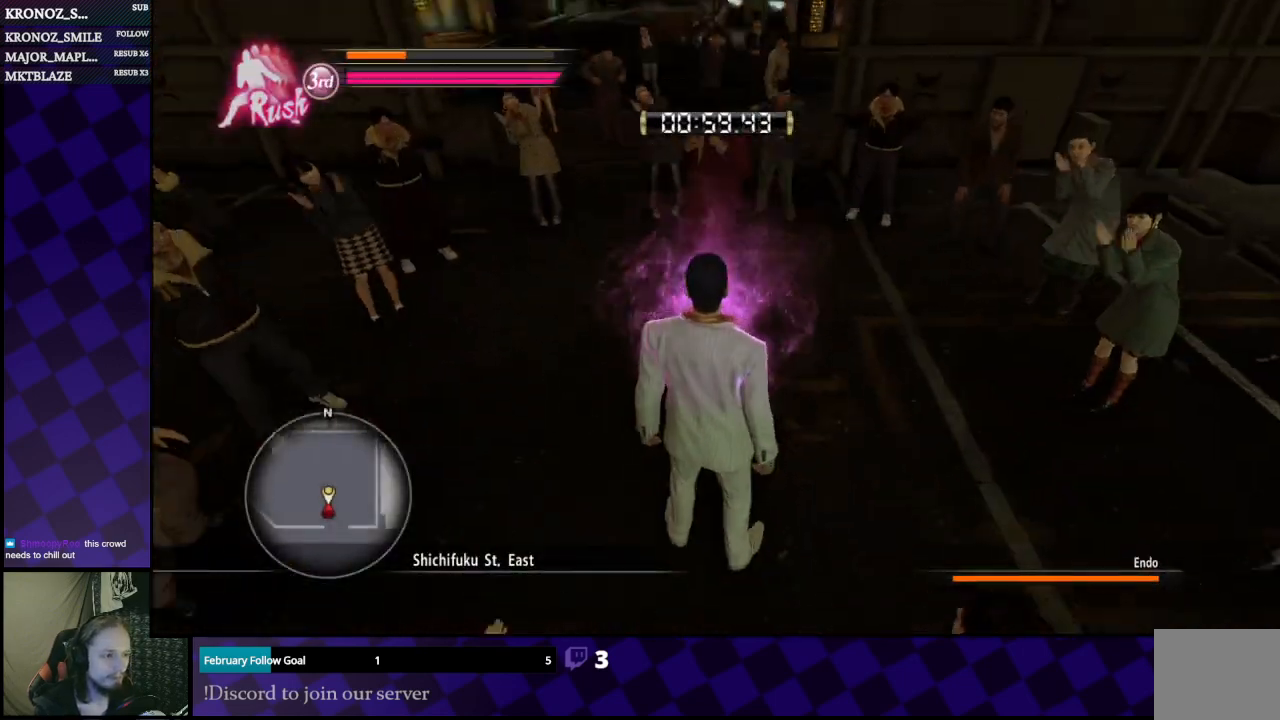
{"buttons": ["L1"], "left_stick": "down", "right_stick": "center", "events": [[200, "L1", "down"], [200, "right_stick", "center"], [467, "left_stick", "down"]]}
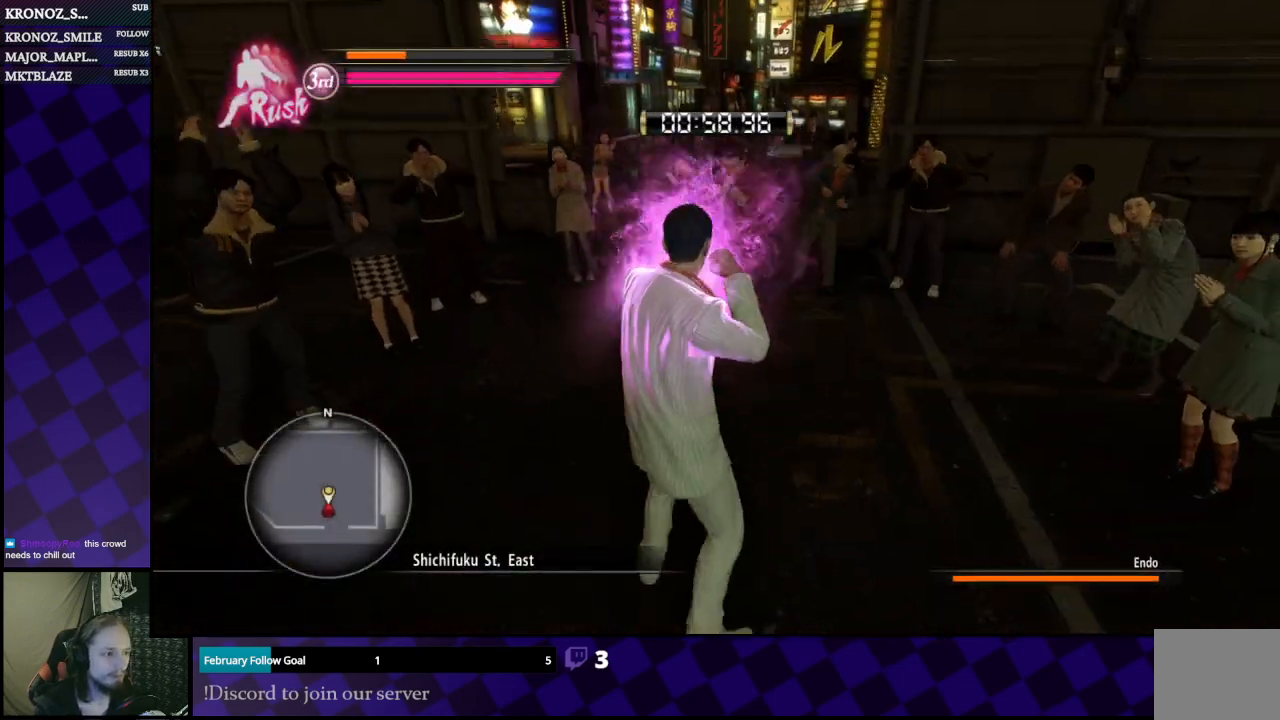
{"buttons": ["L1"], "left_stick": "right", "right_stick": "center", "events": [[200, "left_stick", "down-right"], [333, "left_stick", "right"]]}
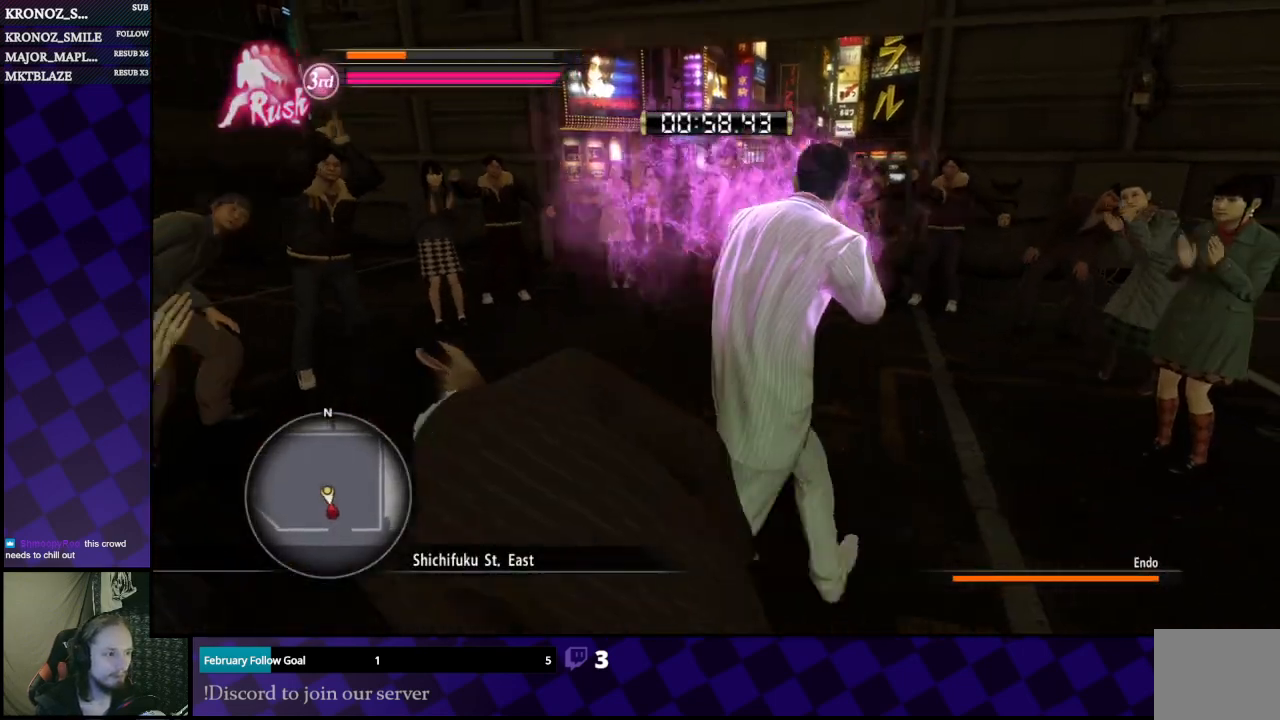
{"buttons": ["L1"], "left_stick": "right", "right_stick": "center", "events": [[233, "right_stick", "down"], [500, "right_stick", "center"]]}
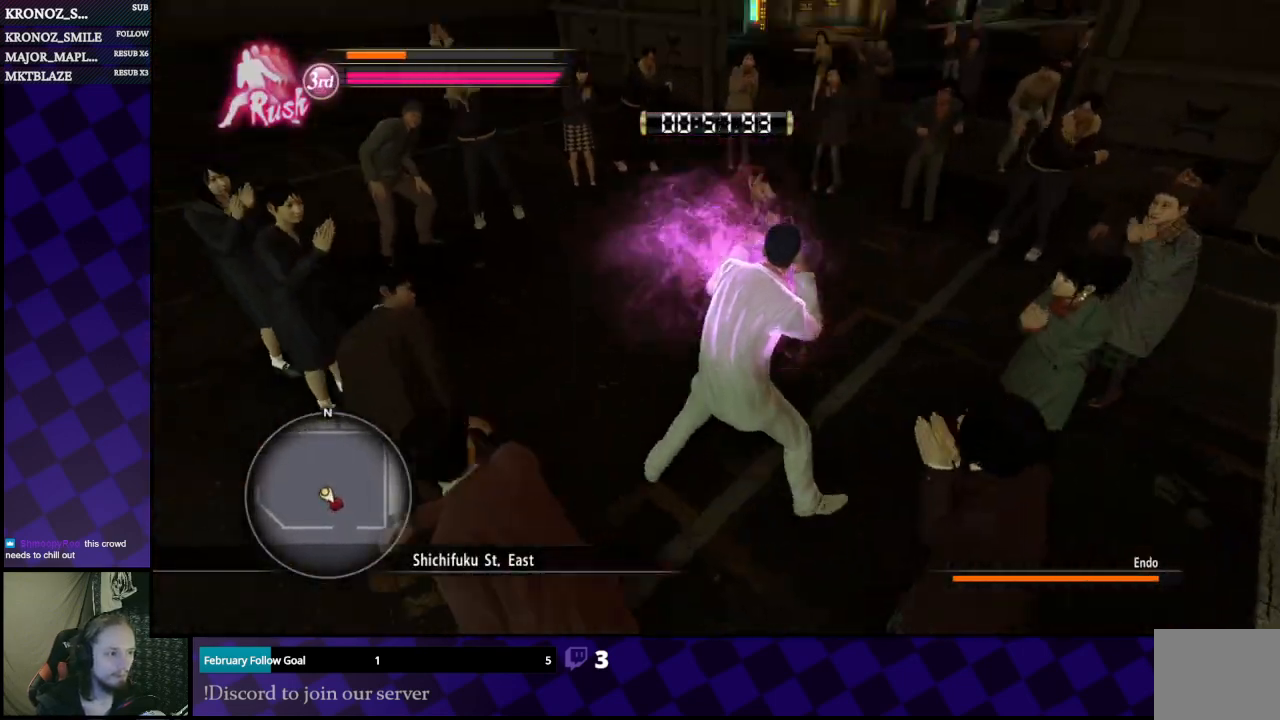
{"buttons": ["L1"], "left_stick": "right", "right_stick": "center", "events": [[200, "A", "down"], [367, "A", "up"], [433, "A", "down"], [500, "A", "up"]]}
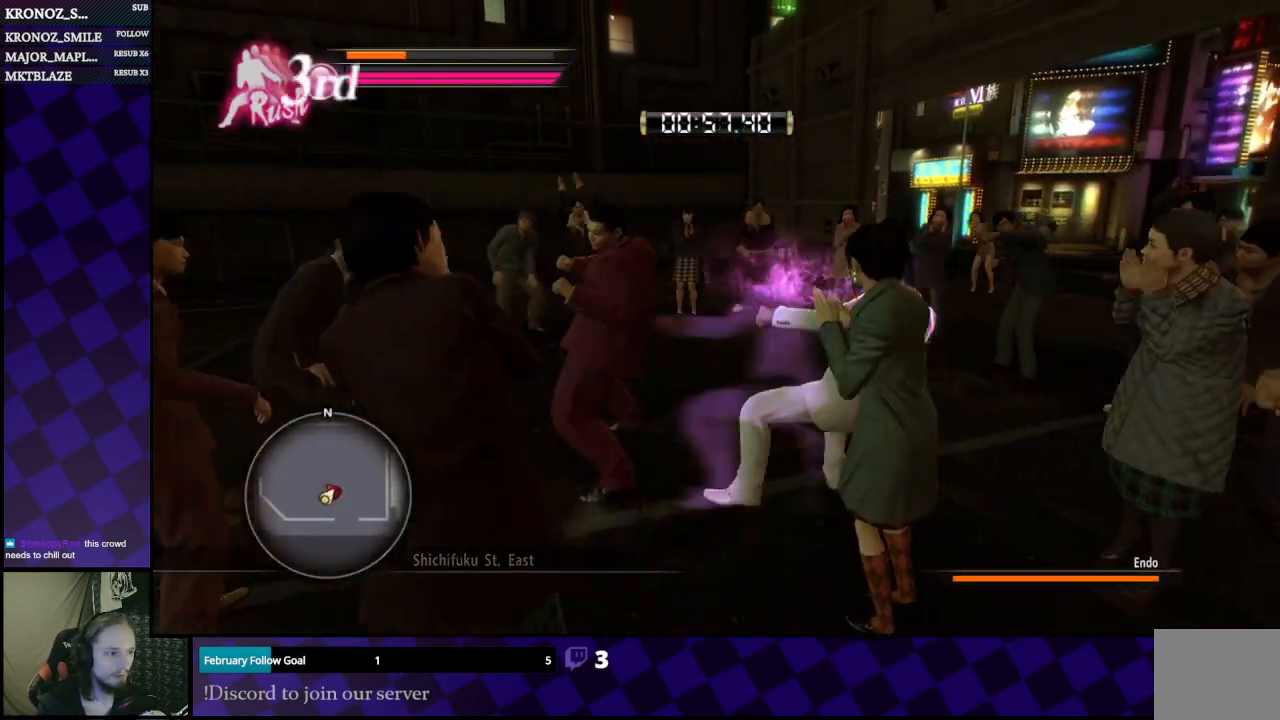
{"buttons": ["L1"], "left_stick": "right", "right_stick": "center", "events": [[100, "A", "down"], [167, "A", "up"]]}
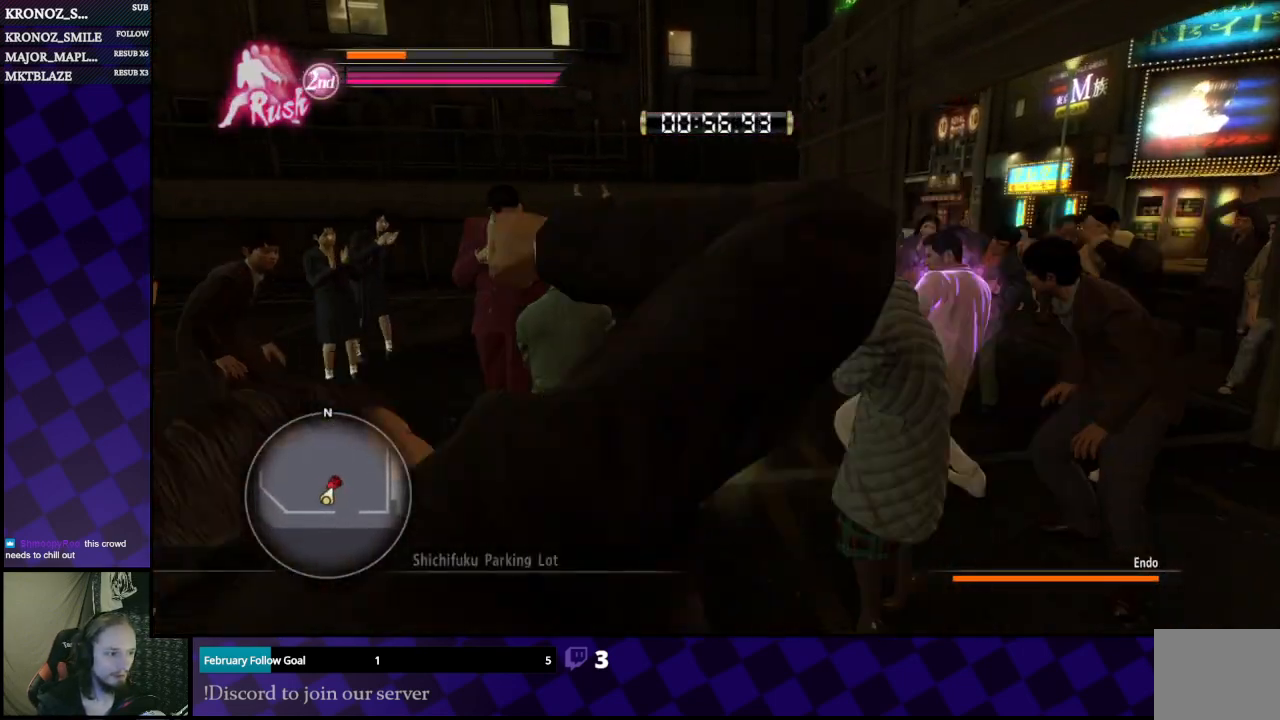
{"buttons": ["L1"], "left_stick": "up-right", "right_stick": "down", "events": [[133, "left_stick", "up-right"], [167, "right_stick", "down-left"], [300, "right_stick", "down"]]}
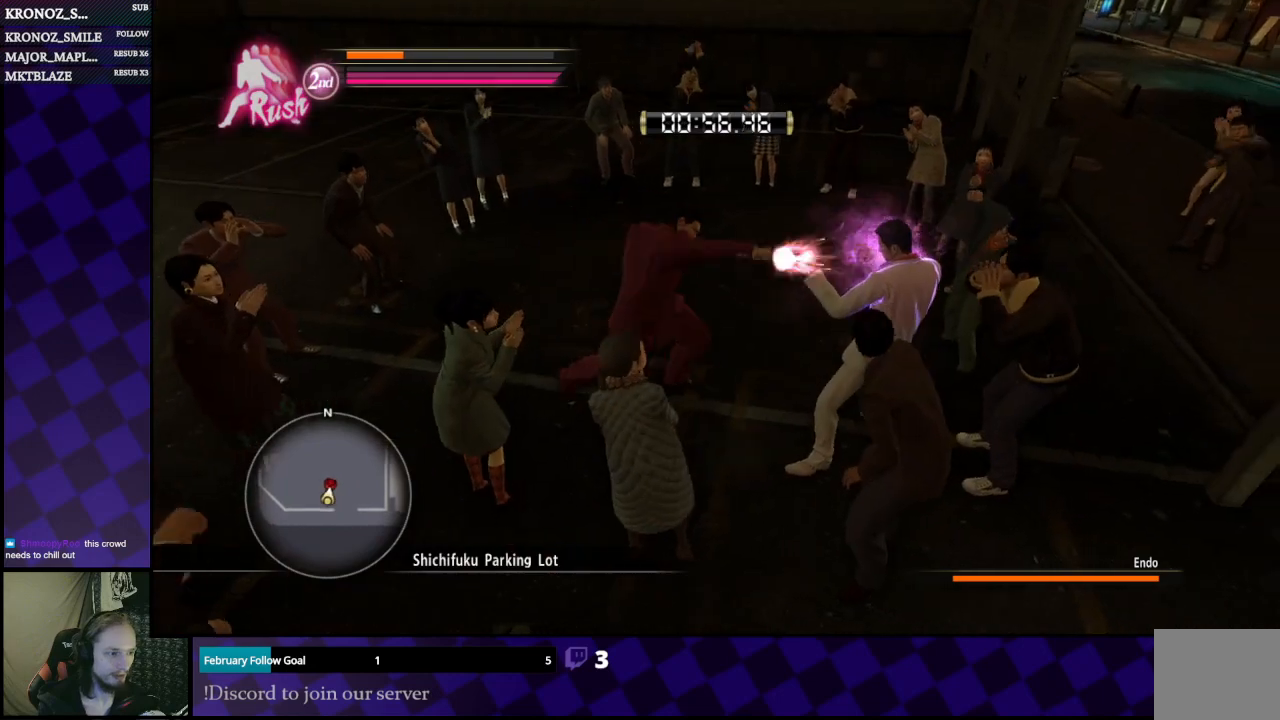
{"buttons": ["L1"], "left_stick": "up", "right_stick": "center", "events": [[67, "right_stick", "center"], [200, "A", "down"], [267, "left_stick", "up"], [300, "A", "up"], [333, "A", "down"], [433, "A", "up"]]}
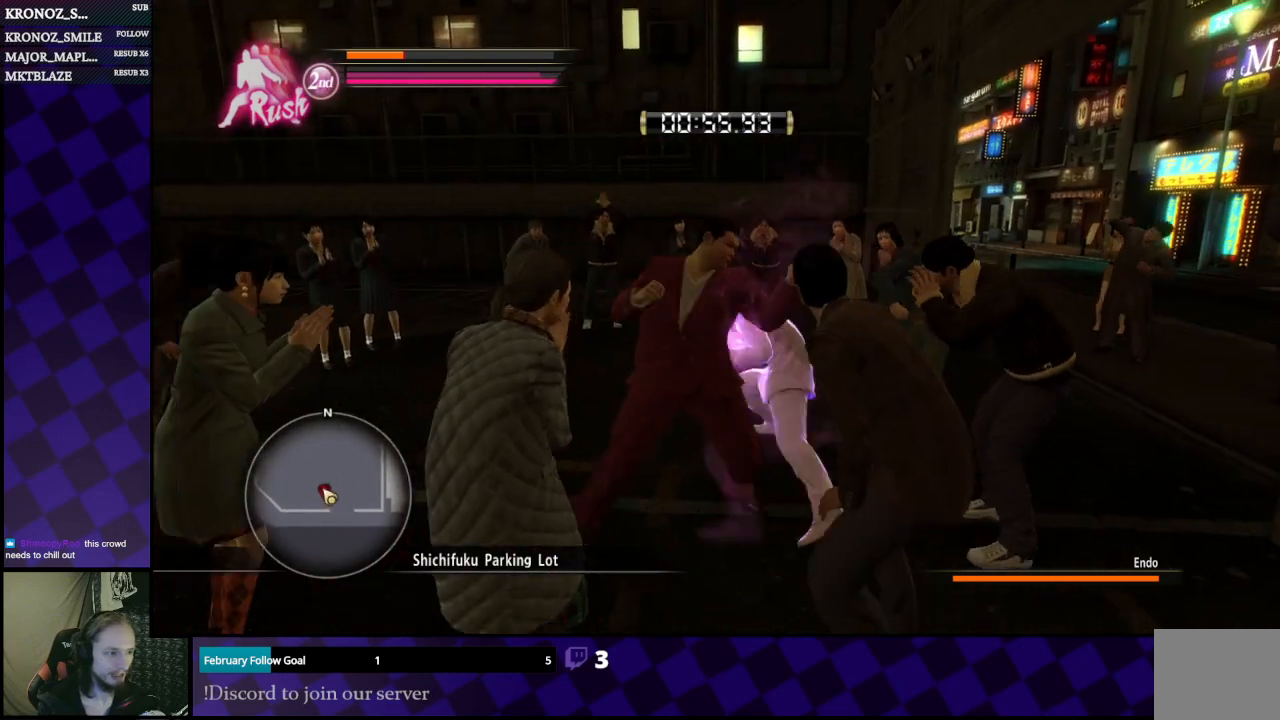
{"buttons": ["L1"], "left_stick": "up-left", "right_stick": "center", "events": [[33, "A", "down"], [100, "A", "up"], [167, "A", "down"], [233, "A", "up"], [333, "A", "down"], [400, "A", "up"], [433, "left_stick", "up-left"]]}
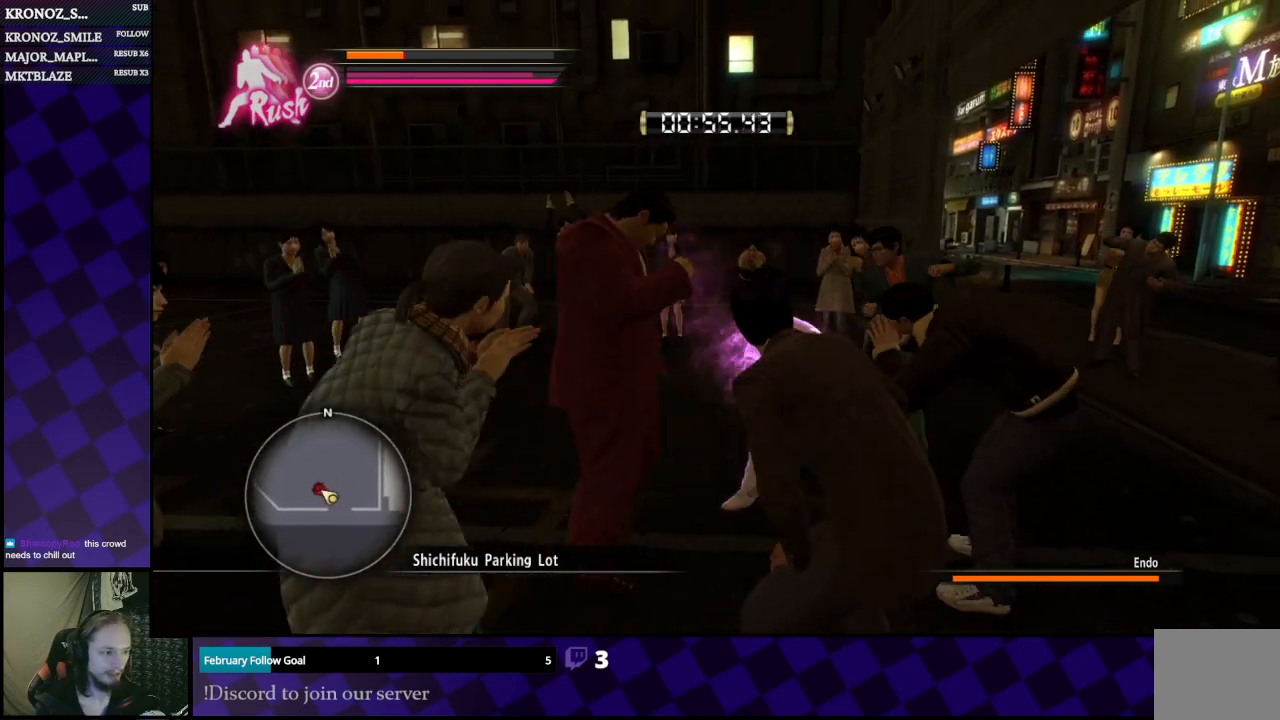
{"buttons": ["L1"], "left_stick": "up-left", "right_stick": "center", "events": []}